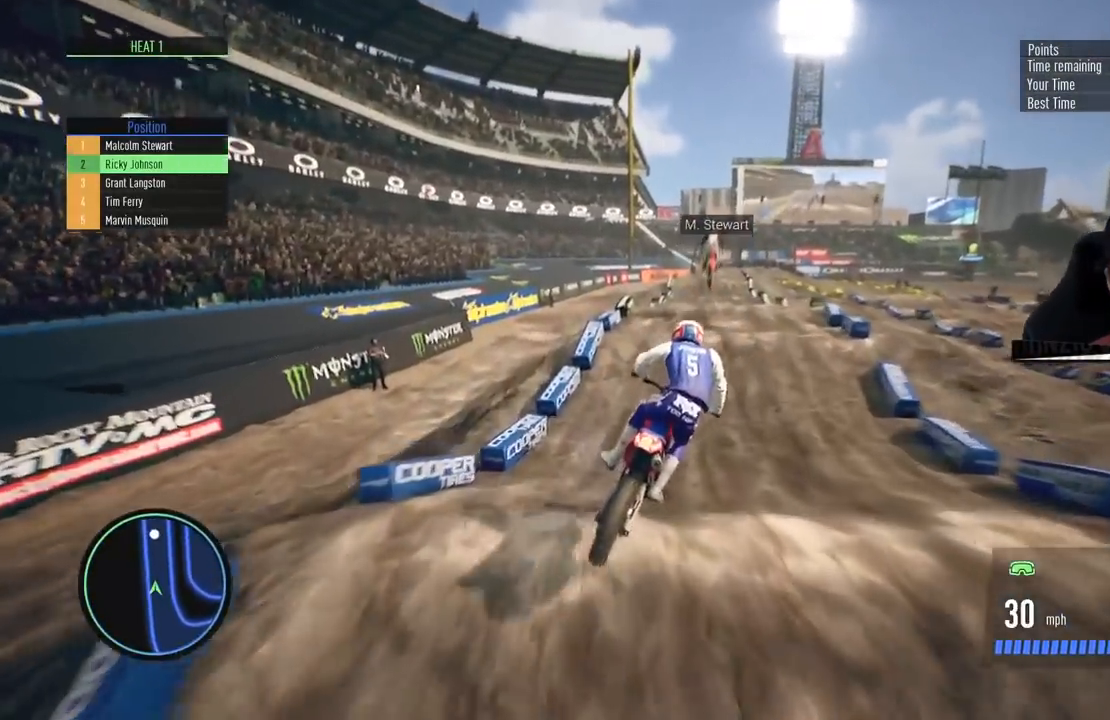
Gameplay with a controller (PlayStation layout); each line is a JSON object with the inputs held at the frame after it. "events" lists button and stick changes between this image and that frame as [ms after this image, input, new state], when the widget could be followed in between. Not read: R1.
{"buttons": ["R2"], "left_stick": "right", "right_stick": "left", "events": [[83, "left_stick", "right"], [167, "left_stick", "center"], [267, "left_stick", "right"], [384, "right_stick", "left"]]}
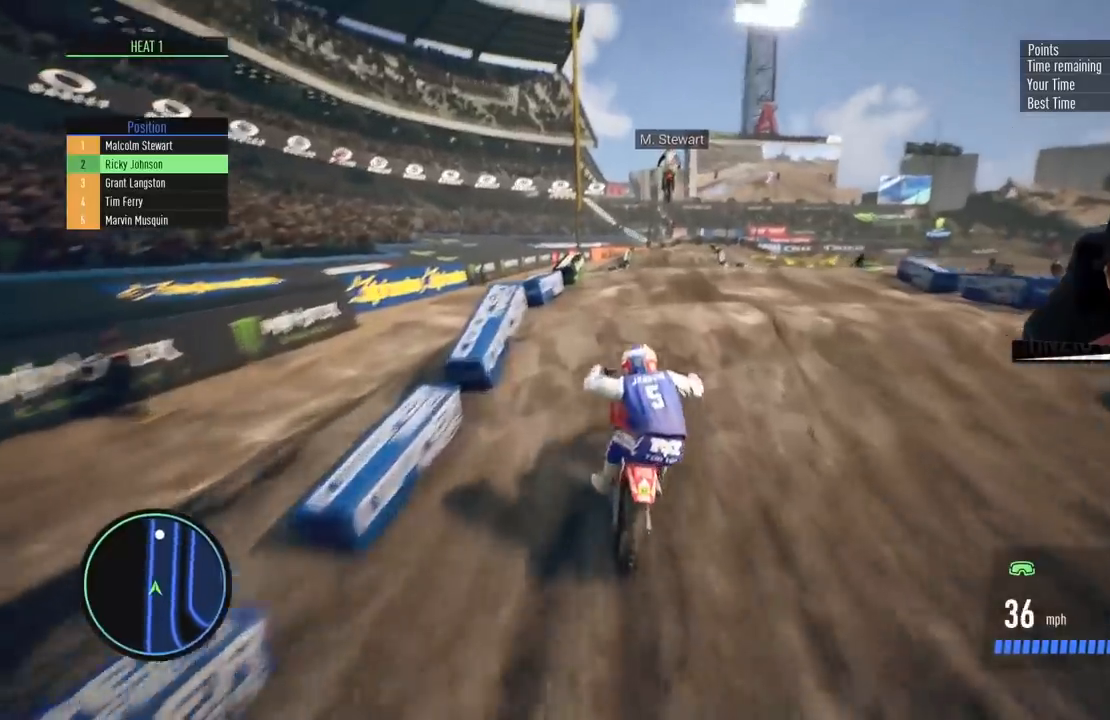
{"buttons": ["R2"], "left_stick": "left", "right_stick": "up-left", "events": [[50, "right_stick", "up-left"], [167, "left_stick", "left"]]}
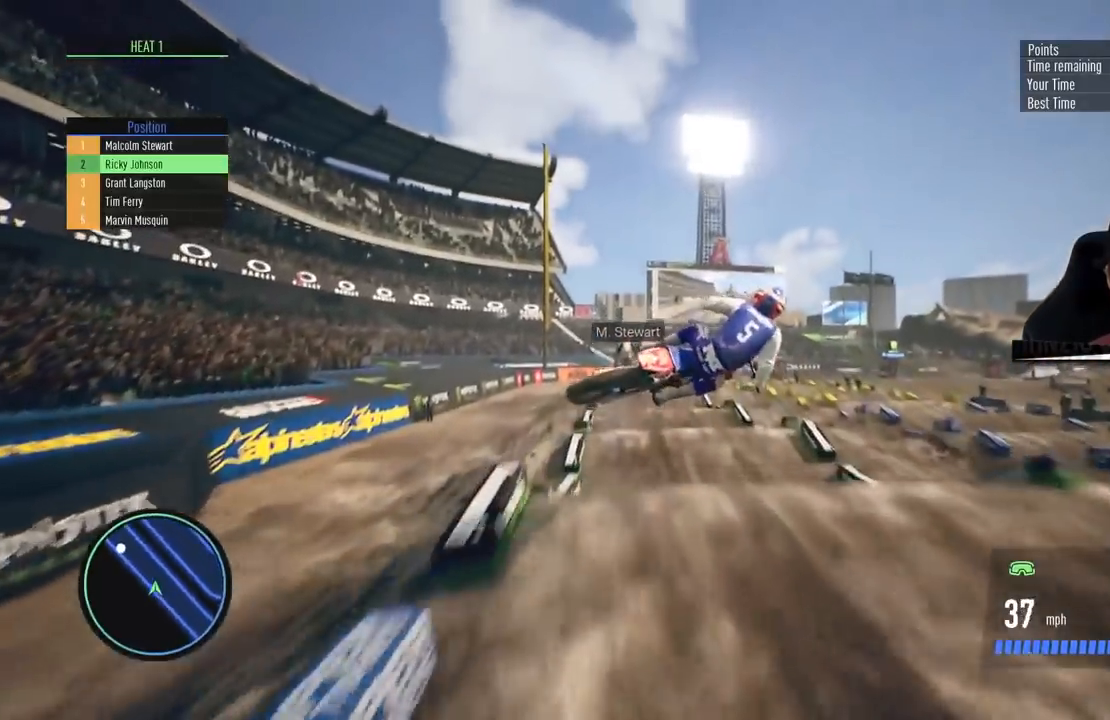
{"buttons": ["R2"], "left_stick": "left", "right_stick": "up-left", "events": [[233, "R2", "up"], [450, "R2", "down"]]}
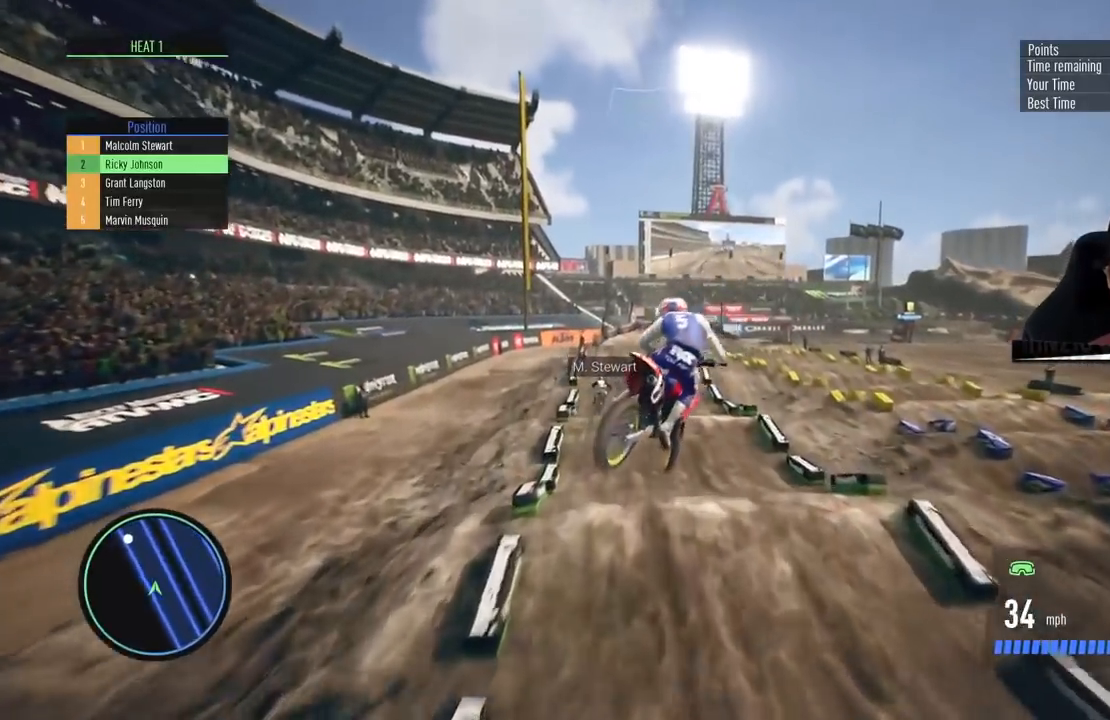
{"buttons": ["R2"], "left_stick": "center", "right_stick": "center", "events": [[17, "left_stick", "center"], [34, "right_stick", "center"]]}
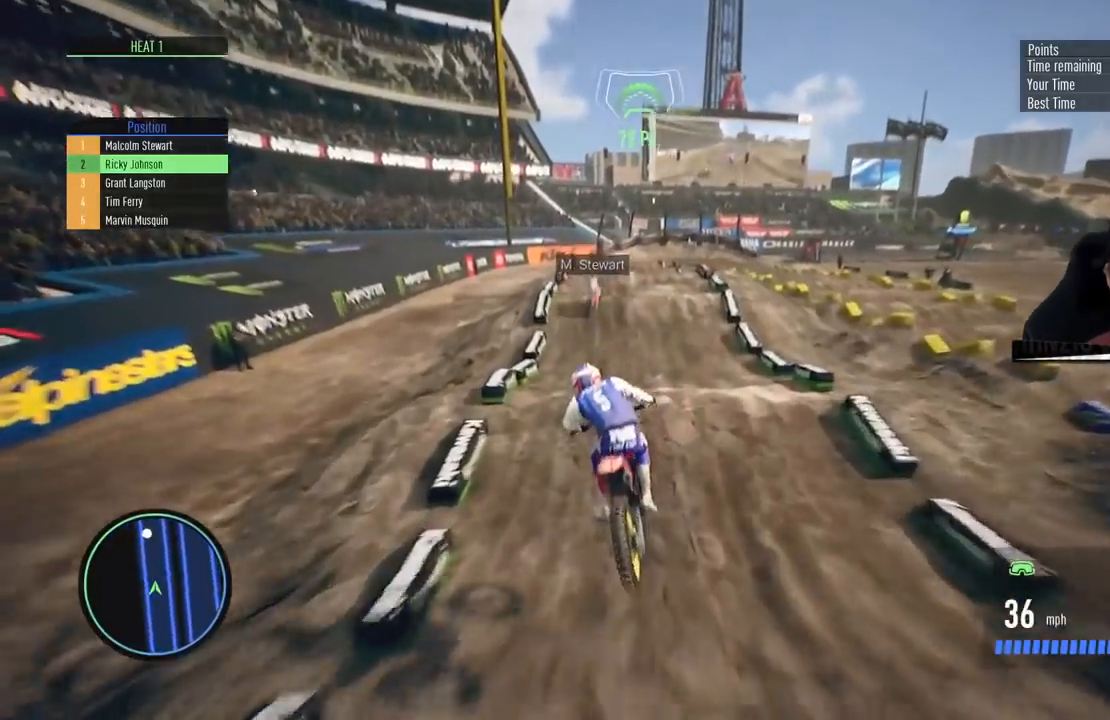
{"buttons": [], "left_stick": "center", "right_stick": "center", "events": [[33, "right_stick", "down"], [267, "R2", "up"], [283, "right_stick", "center"]]}
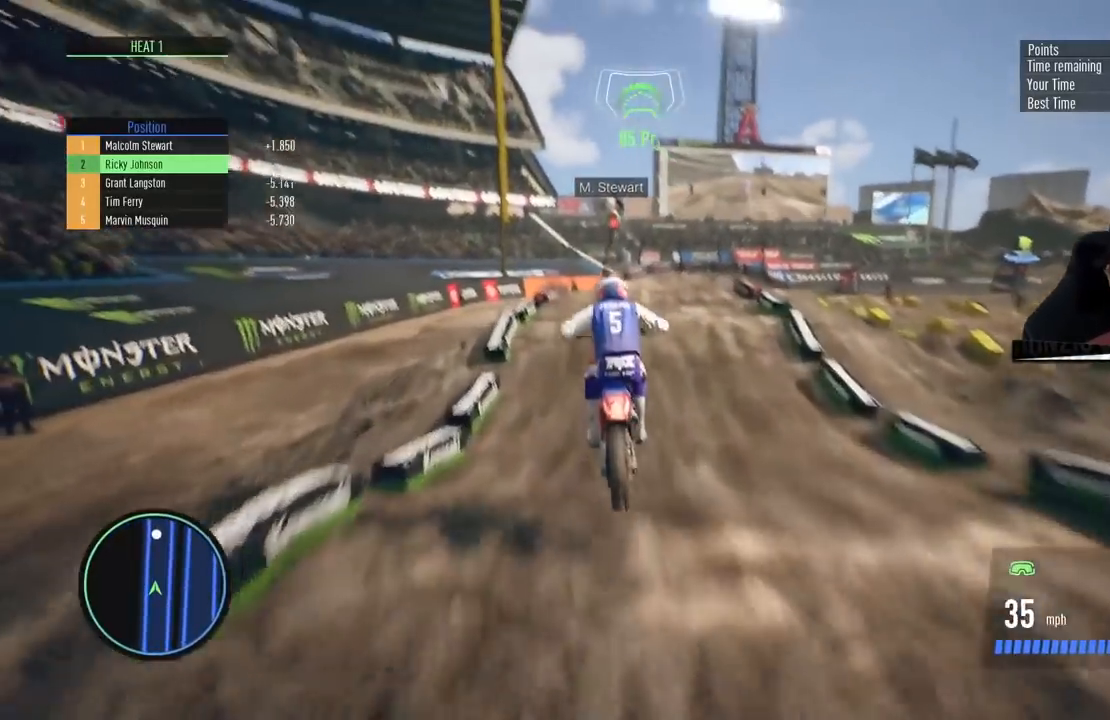
{"buttons": ["R2"], "left_stick": "down", "right_stick": "down", "events": [[134, "R2", "down"], [251, "right_stick", "down"], [284, "left_stick", "down"]]}
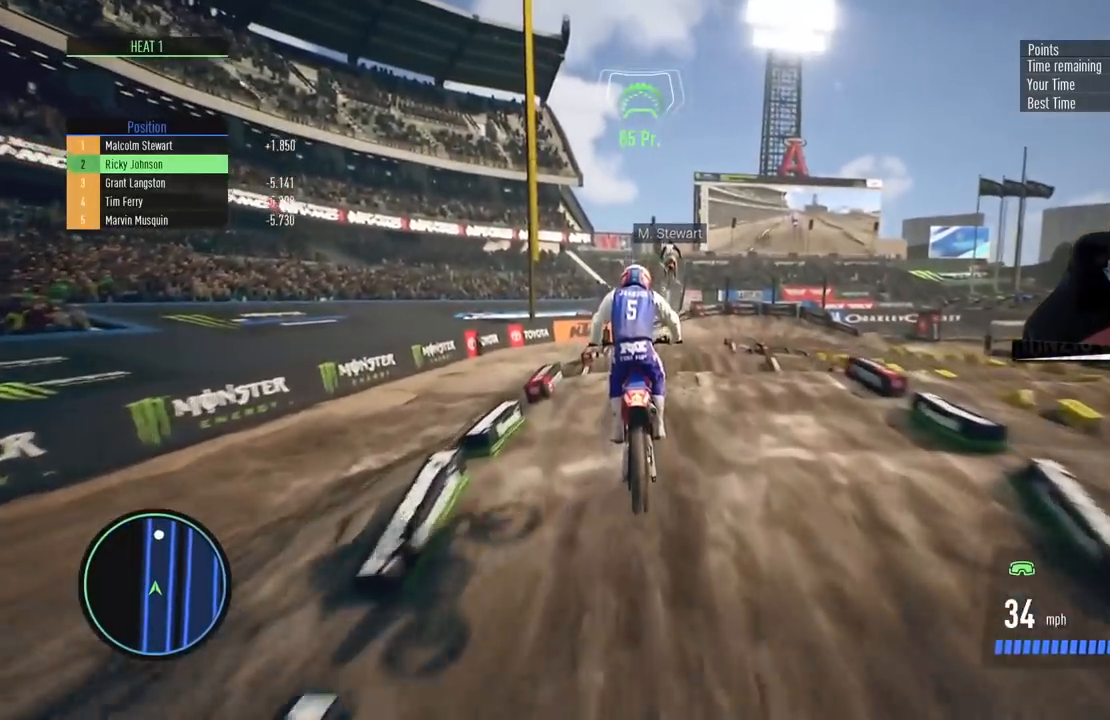
{"buttons": ["R2"], "left_stick": "up", "right_stick": "up", "events": [[384, "right_stick", "up"], [400, "left_stick", "up"]]}
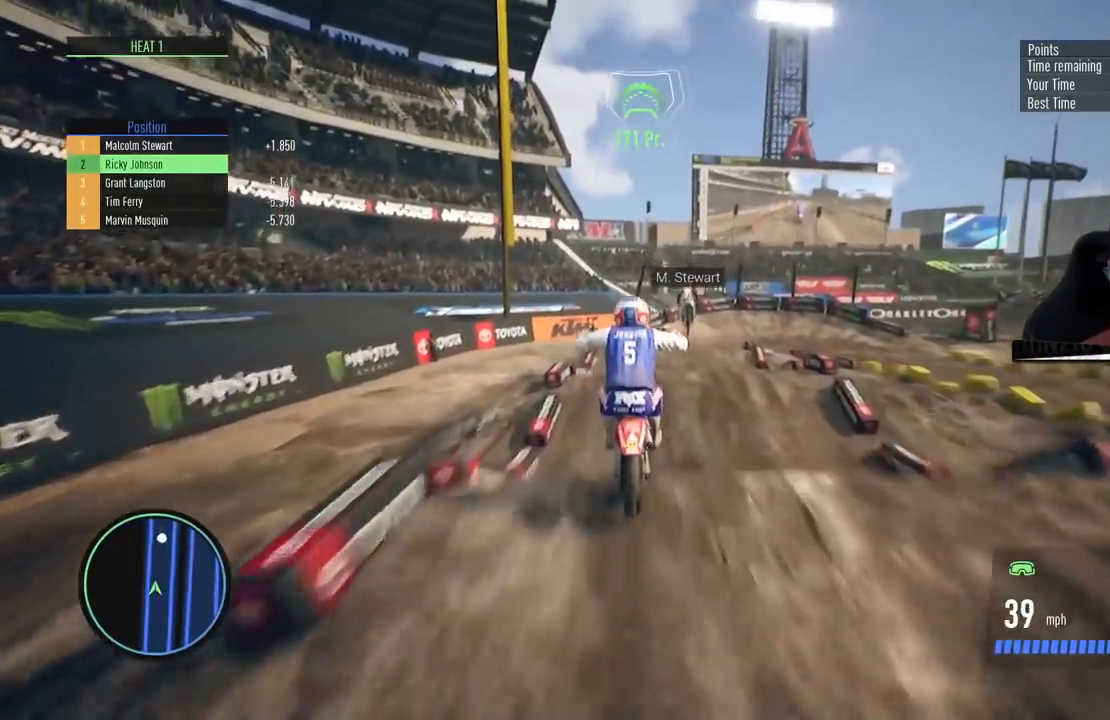
{"buttons": [], "left_stick": "center", "right_stick": "up", "events": [[468, "left_stick", "center"], [484, "R2", "up"]]}
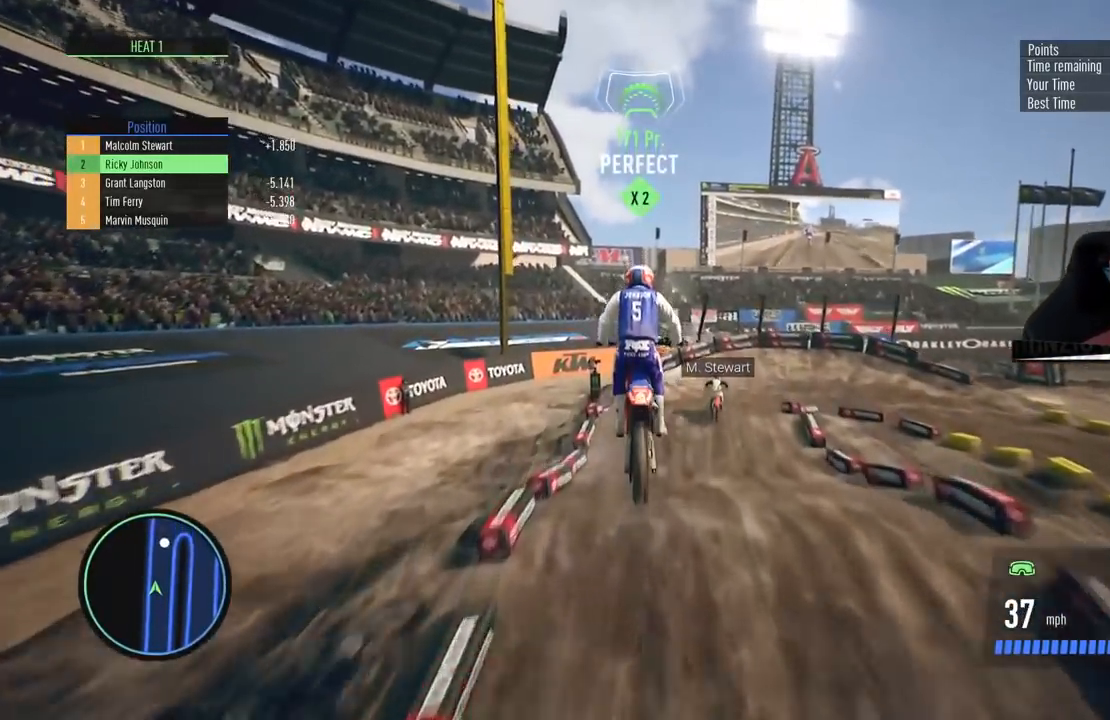
{"buttons": [], "left_stick": "up-right", "right_stick": "center", "events": [[17, "right_stick", "center"], [317, "left_stick", "up-right"]]}
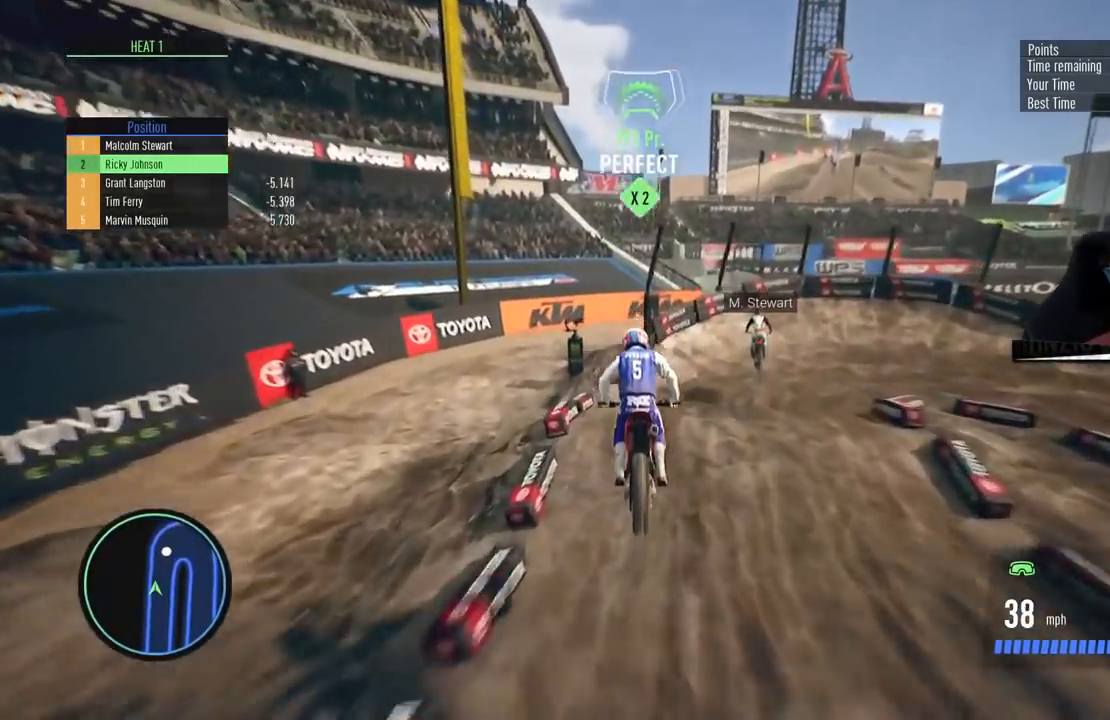
{"buttons": ["R2"], "left_stick": "right", "right_stick": "center", "events": [[50, "left_stick", "right"], [100, "R2", "down"], [150, "right_stick", "down"], [500, "right_stick", "center"]]}
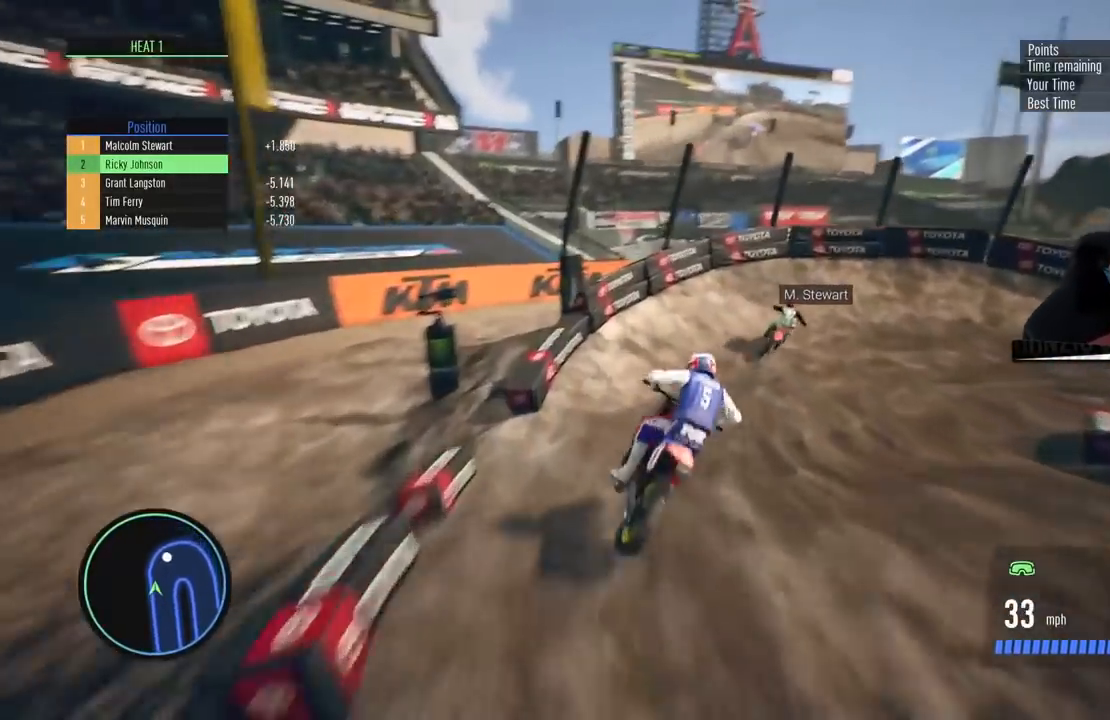
{"buttons": [], "left_stick": "right", "right_stick": "center", "events": [[267, "L2", "down"], [267, "R2", "up"], [484, "L2", "up"]]}
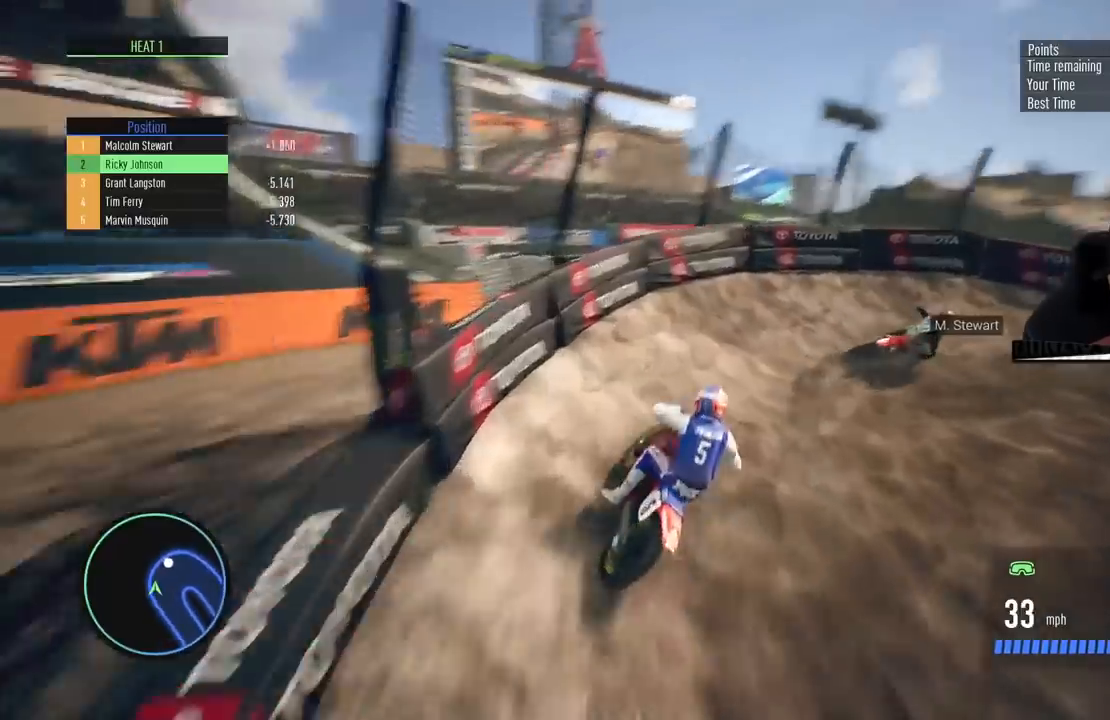
{"buttons": [], "left_stick": "right", "right_stick": "center", "events": []}
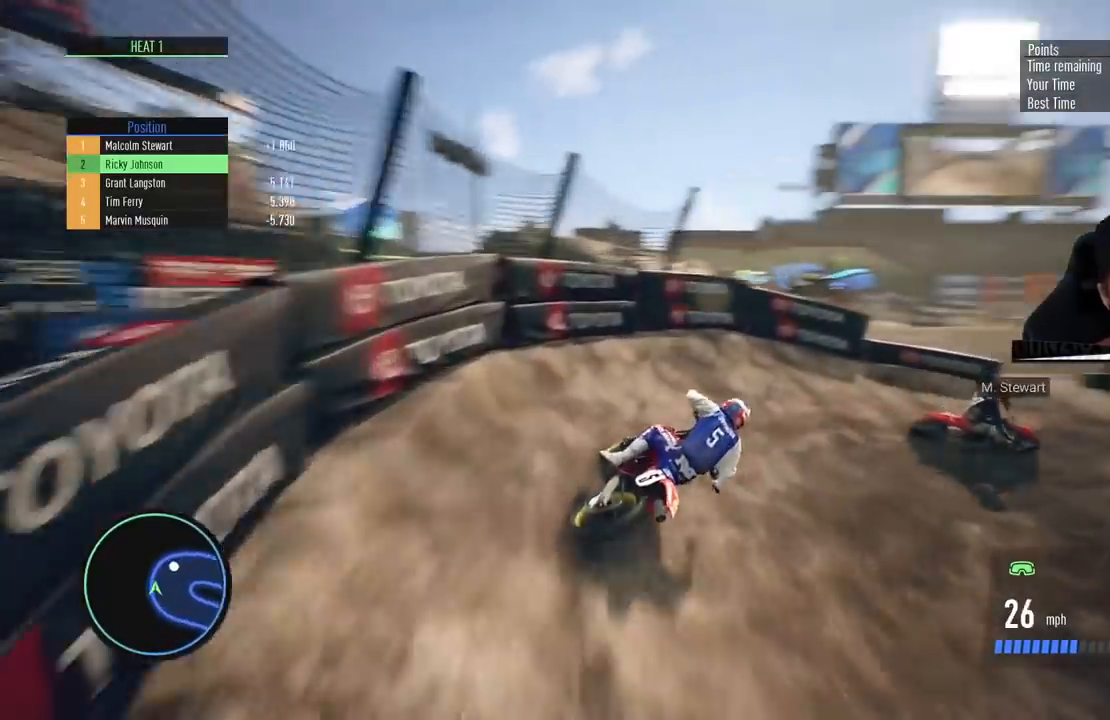
{"buttons": ["R2"], "left_stick": "right", "right_stick": "center", "events": [[84, "R2", "down"], [284, "left_stick", "center"], [384, "left_stick", "right"]]}
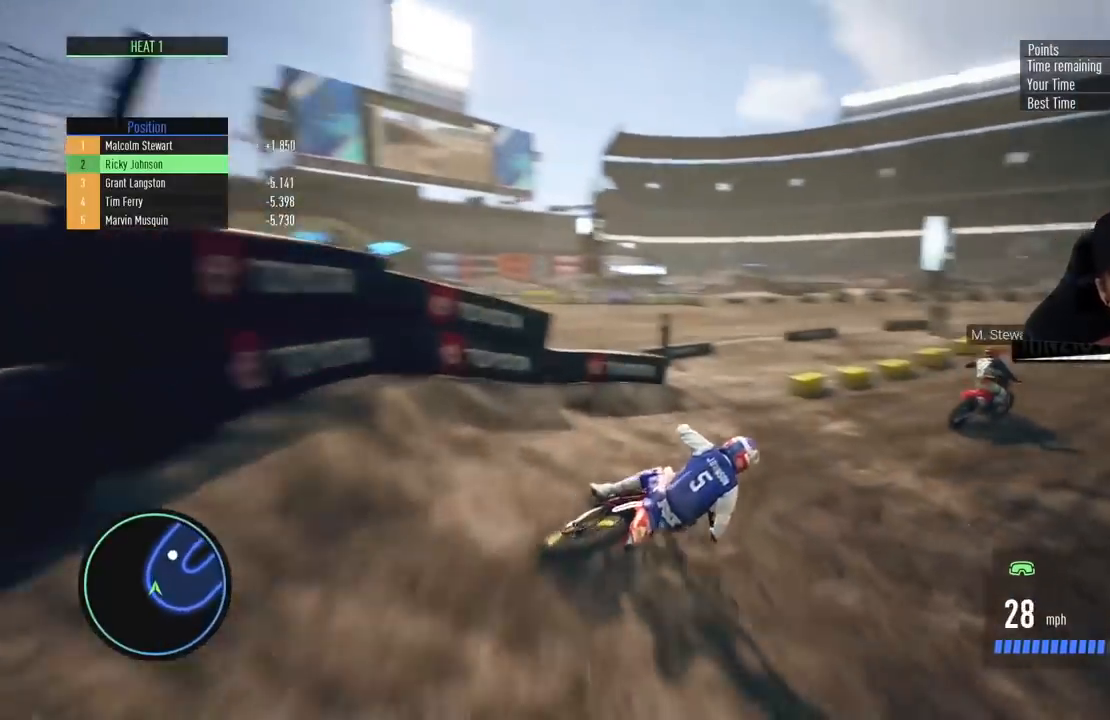
{"buttons": ["R2"], "left_stick": "right", "right_stick": "down", "events": [[16, "left_stick", "center"], [150, "left_stick", "right"], [250, "right_stick", "down"], [267, "left_stick", "center"], [417, "left_stick", "right"]]}
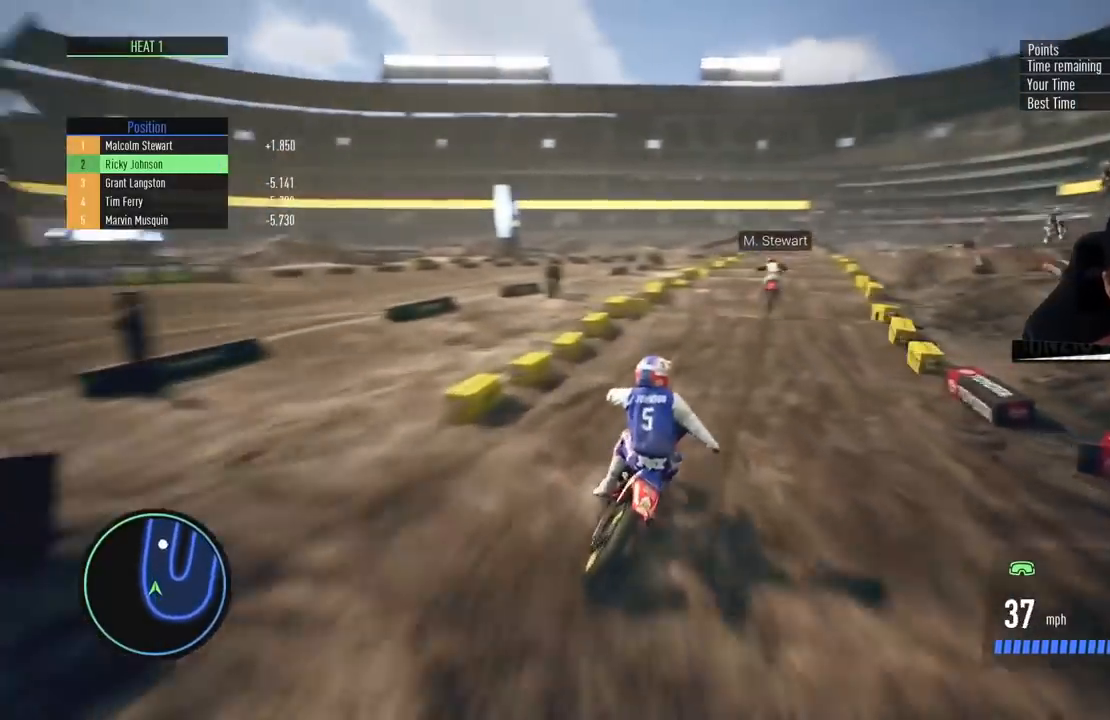
{"buttons": ["R2"], "left_stick": "center", "right_stick": "down", "events": [[150, "left_stick", "center"], [200, "CIRCLE", "down"], [367, "CIRCLE", "up"]]}
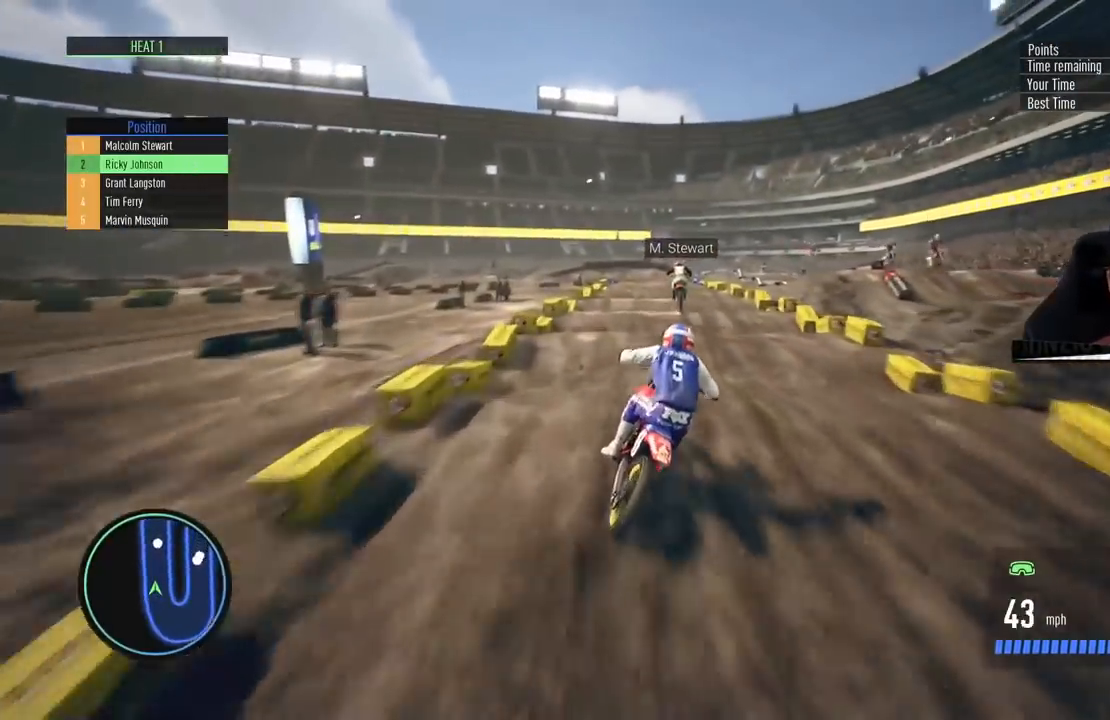
{"buttons": ["R2"], "left_stick": "center", "right_stick": "down", "events": [[150, "left_stick", "down"], [450, "left_stick", "center"]]}
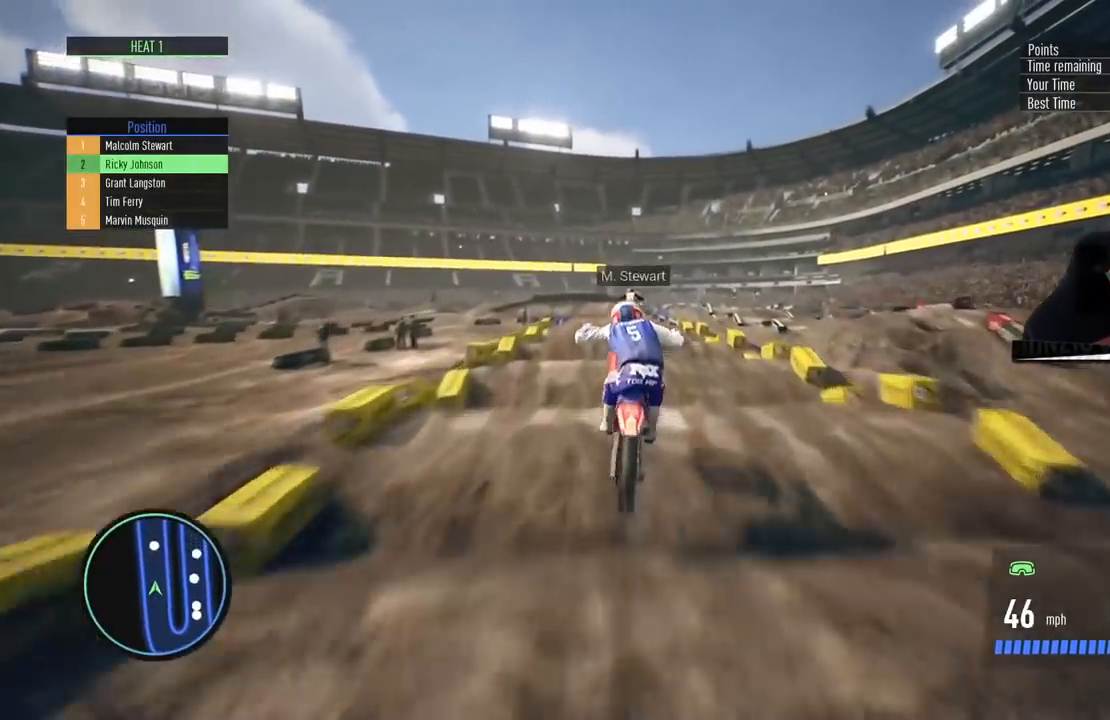
{"buttons": ["R2"], "left_stick": "center", "right_stick": "down", "events": []}
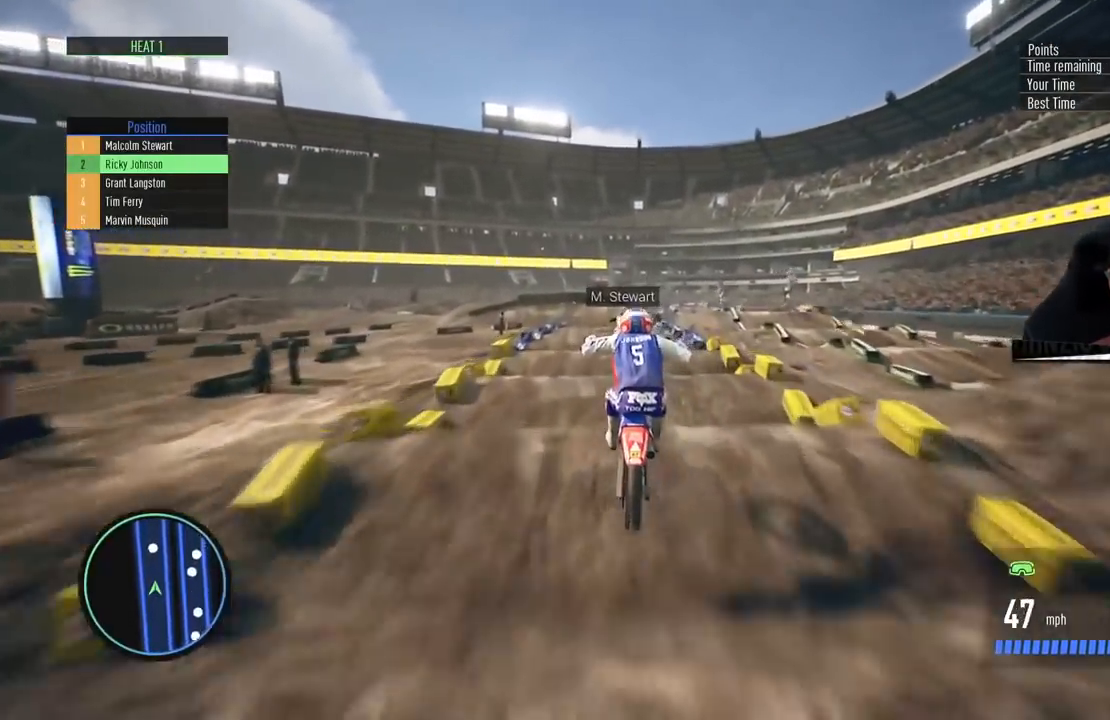
{"buttons": ["R2"], "left_stick": "center", "right_stick": "down", "events": [[167, "left_stick", "down"], [450, "left_stick", "center"]]}
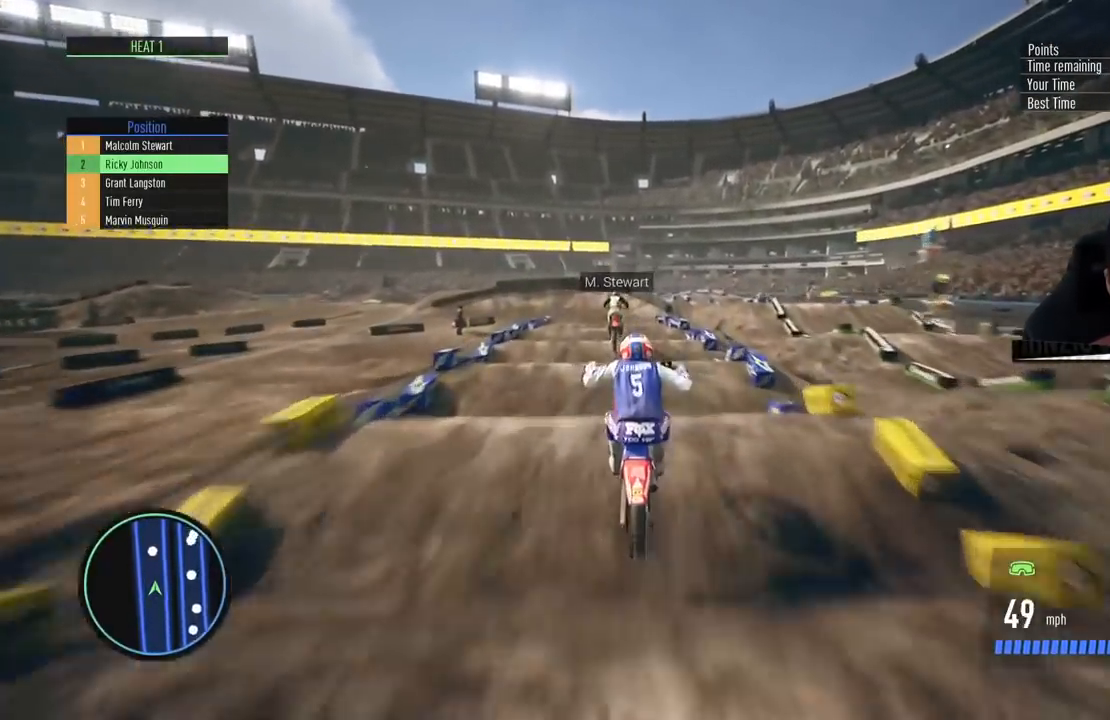
{"buttons": ["R2"], "left_stick": "center", "right_stick": "down", "events": []}
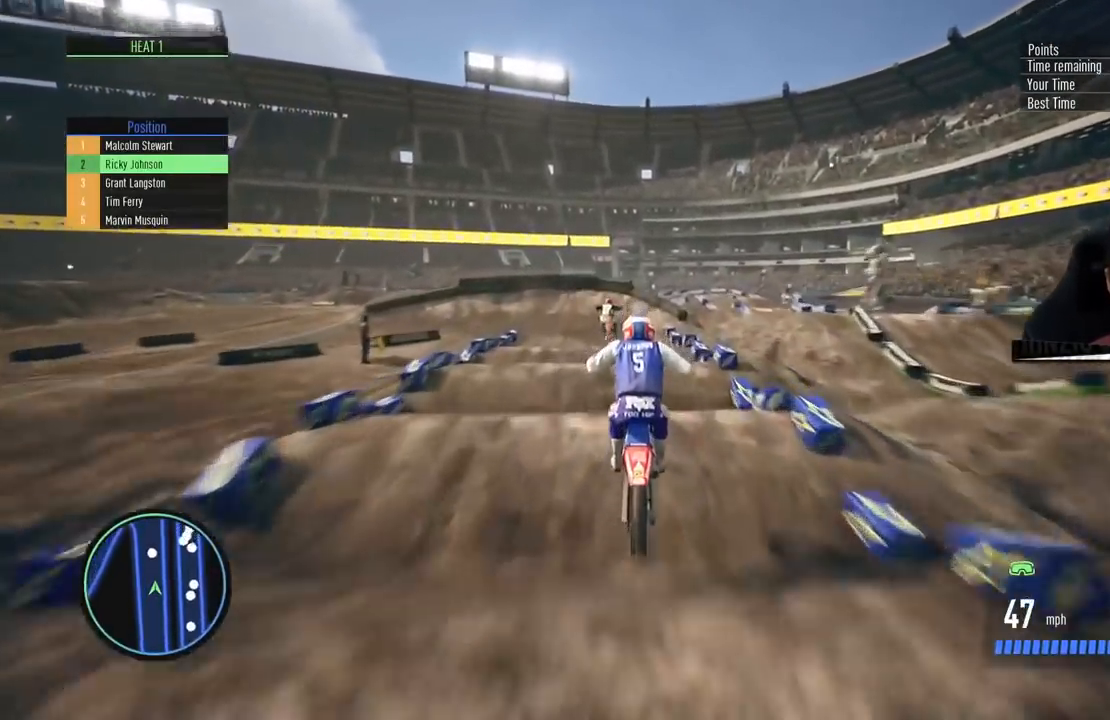
{"buttons": ["R2"], "left_stick": "left", "right_stick": "center", "events": [[250, "left_stick", "left"], [383, "right_stick", "center"]]}
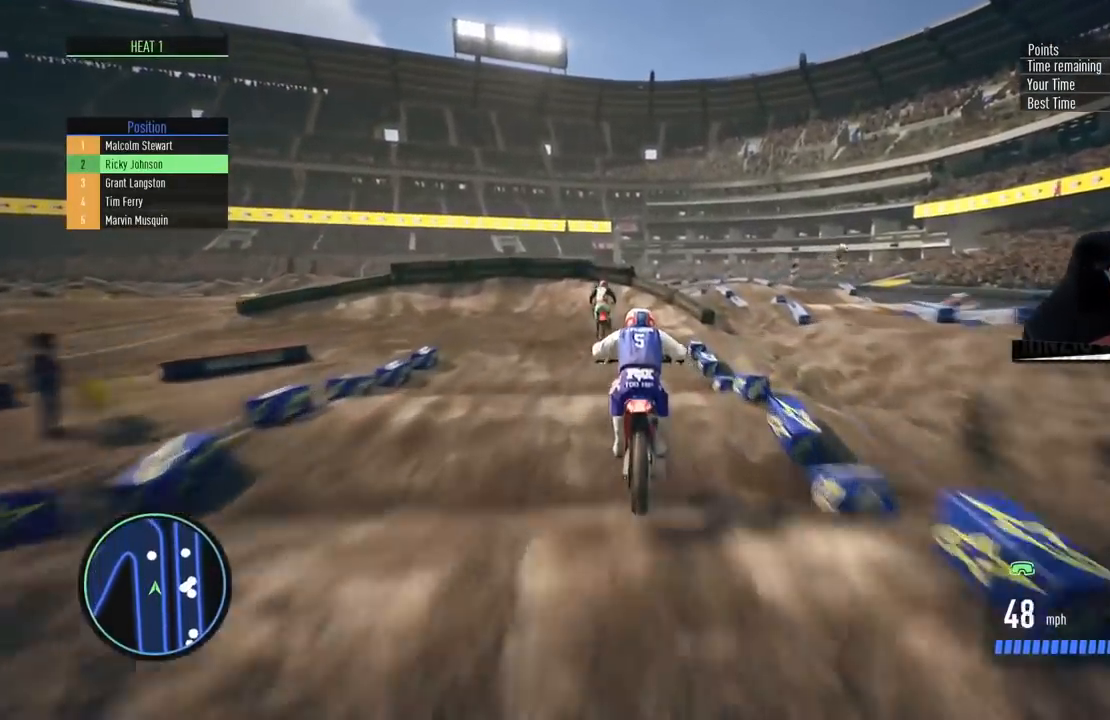
{"buttons": ["L2"], "left_stick": "left", "right_stick": "center", "events": [[167, "L2", "down"], [217, "R2", "up"], [234, "SQUARE", "down"], [351, "SQUARE", "up"]]}
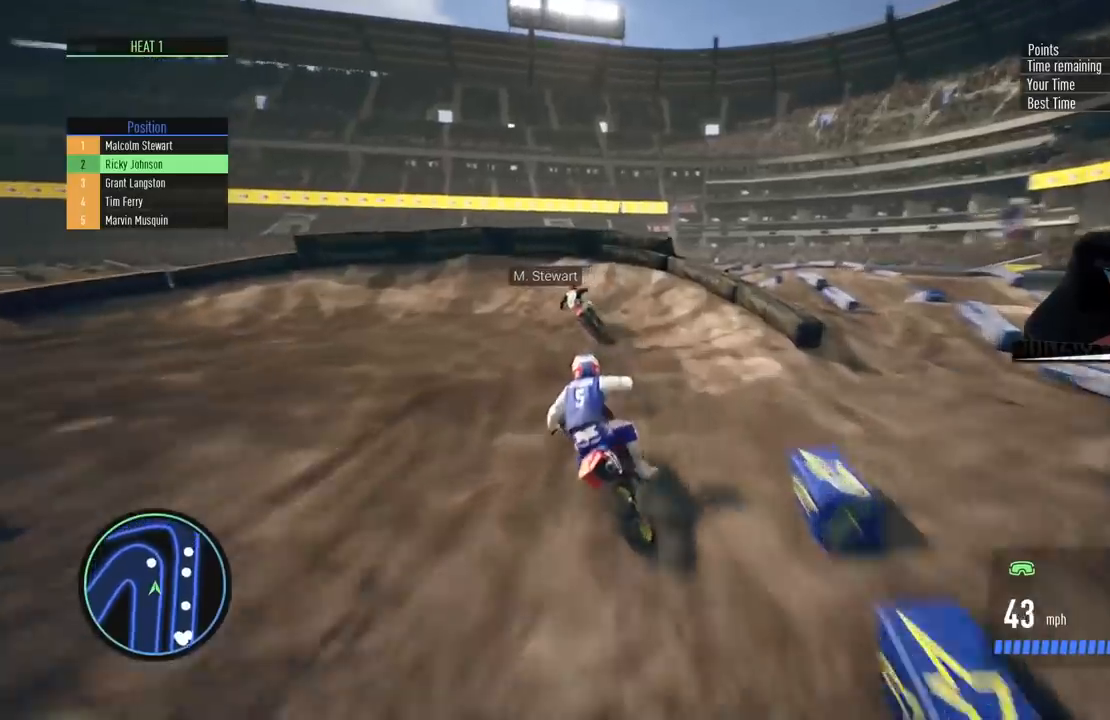
{"buttons": [], "left_stick": "left", "right_stick": "center", "events": [[467, "L2", "up"]]}
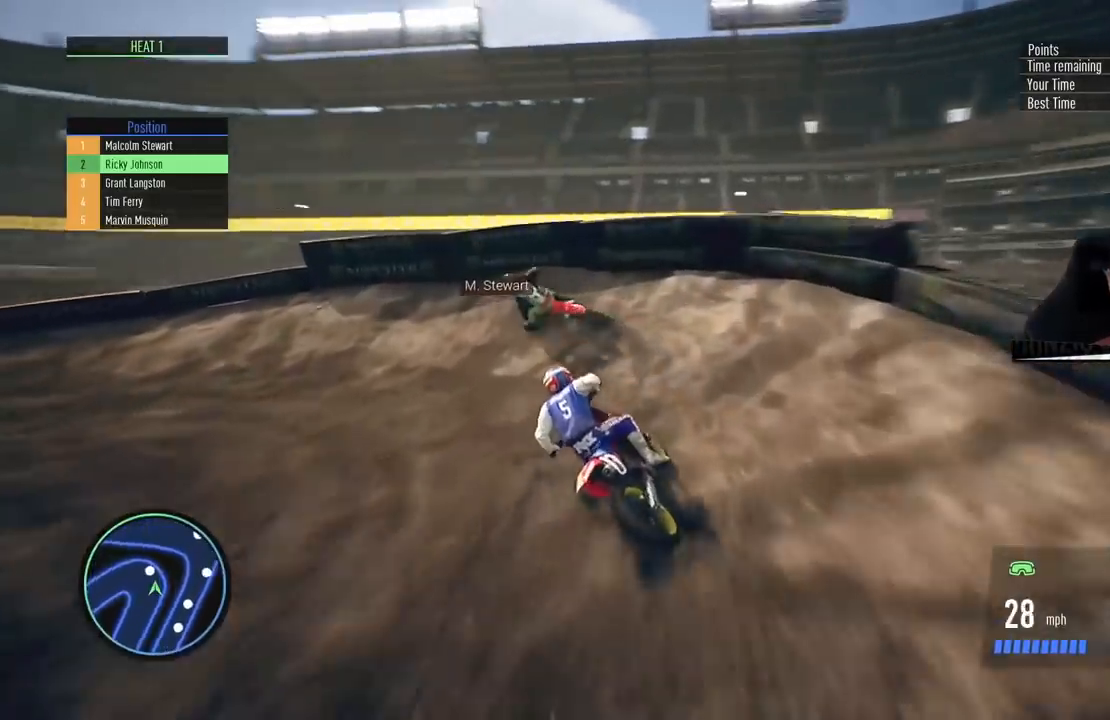
{"buttons": ["R2"], "left_stick": "center", "right_stick": "center", "events": [[267, "R2", "down"], [451, "left_stick", "center"]]}
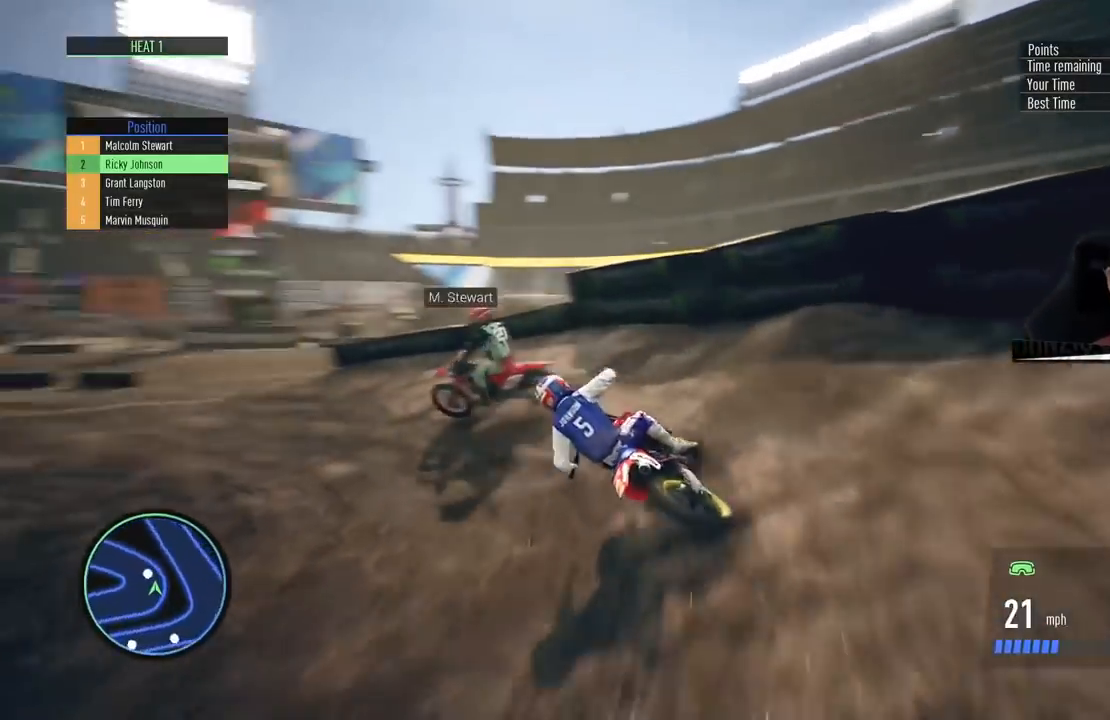
{"buttons": ["R2"], "left_stick": "center", "right_stick": "center", "events": [[66, "left_stick", "left"], [217, "left_stick", "center"]]}
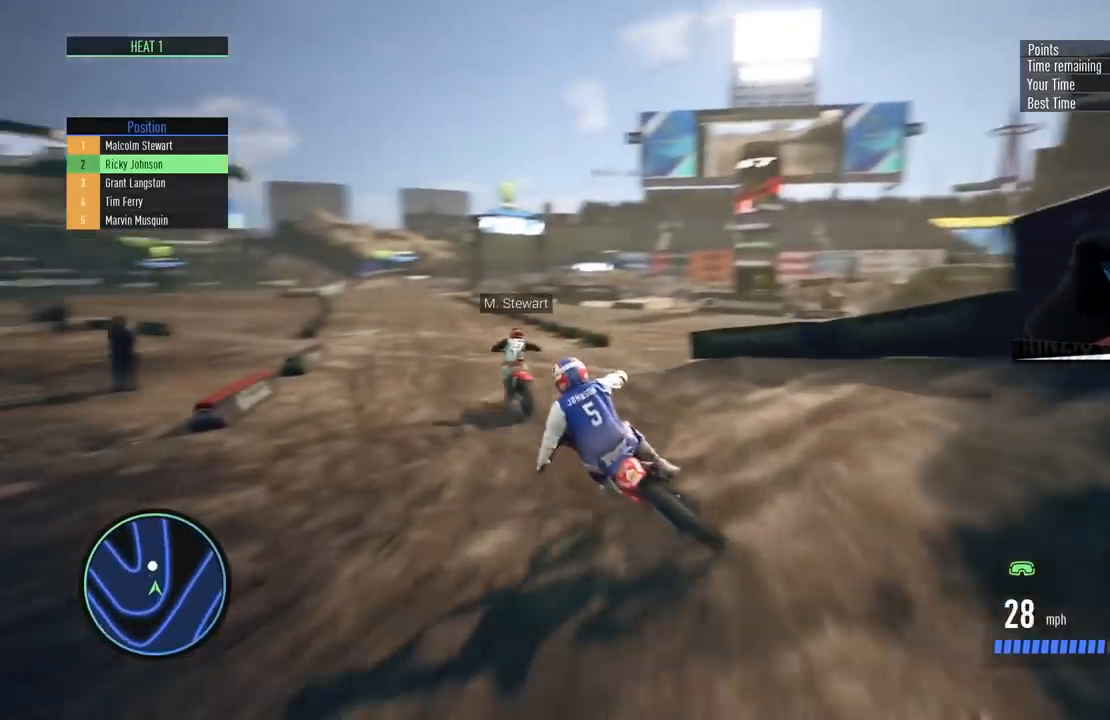
{"buttons": ["CIRCLE", "R2"], "left_stick": "center", "right_stick": "center", "events": [[34, "left_stick", "left"], [150, "left_stick", "center"], [484, "CIRCLE", "down"]]}
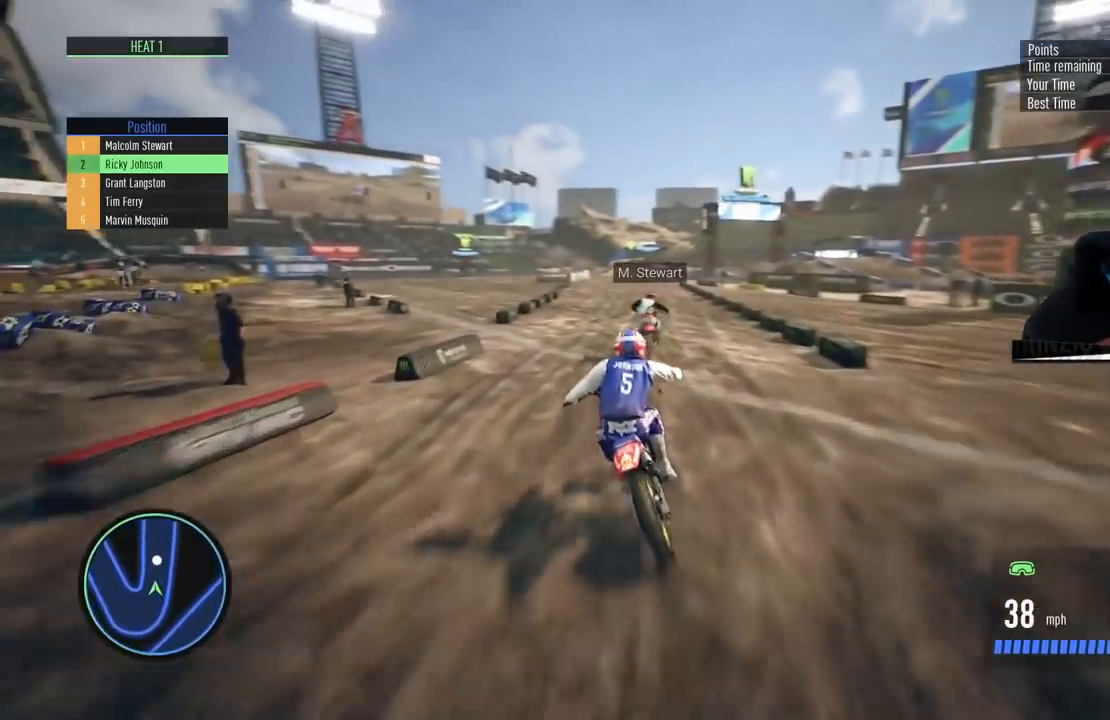
{"buttons": ["R2"], "left_stick": "center", "right_stick": "center", "events": [[167, "CIRCLE", "up"], [283, "left_stick", "up-right"], [383, "left_stick", "center"]]}